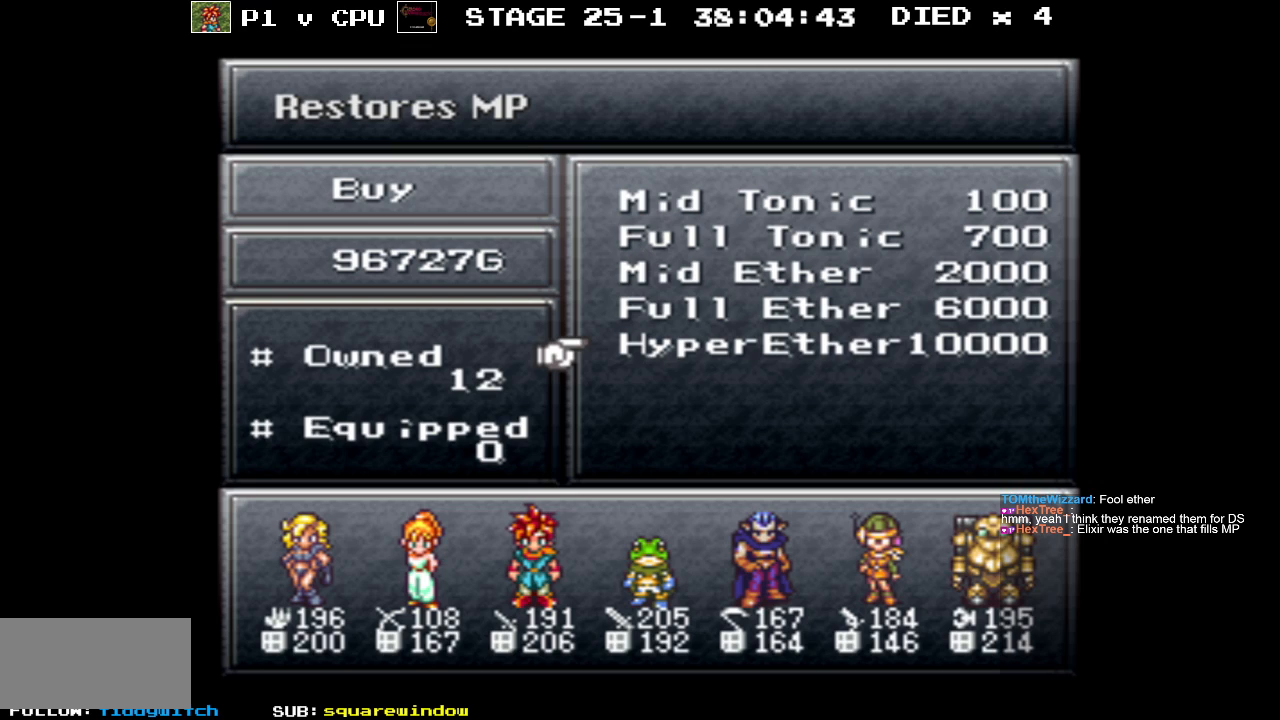
Gameplay with a controller (Nintendo layout); each line is a JSON object with the inputs held at the frame after it. "events" lists button and stick changes between this image and that frame as [ms after this image, input, new state], when the widget could be followed in between. Not read: L3 R3.
{"buttons": [], "events": [[367, "DPAD_UP", "down"], [433, "DPAD_UP", "up"]]}
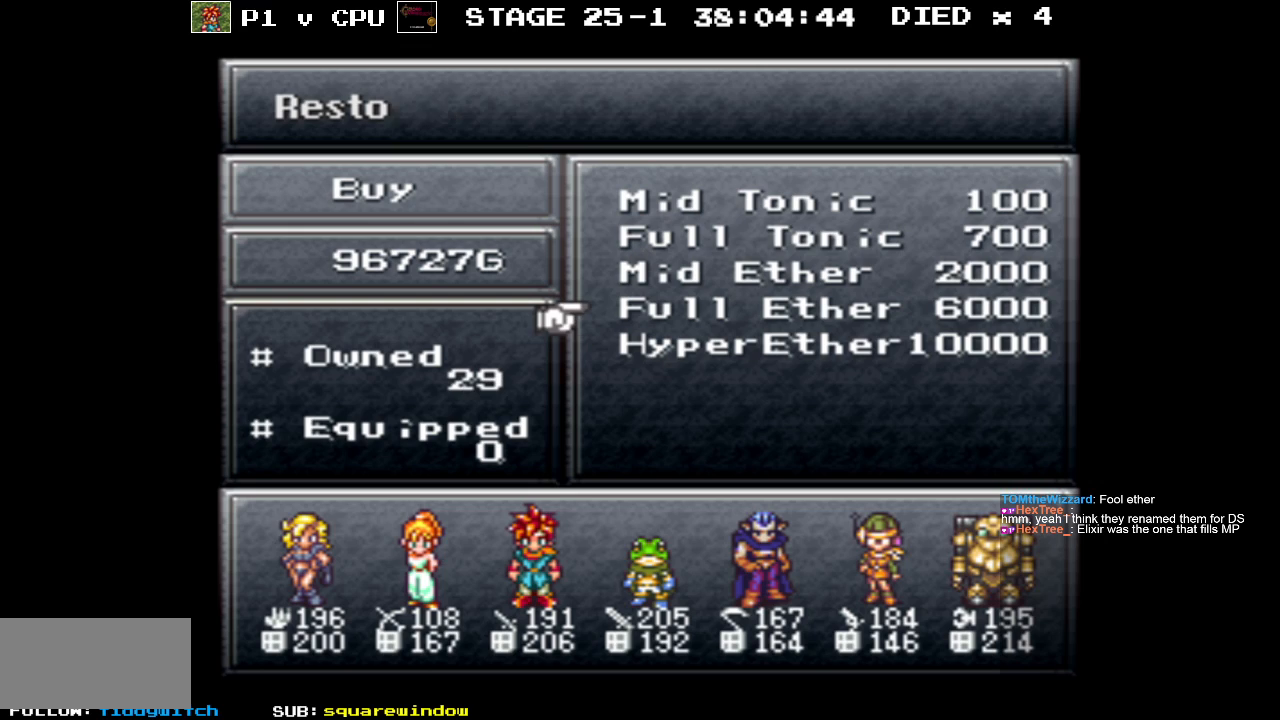
{"buttons": [], "events": []}
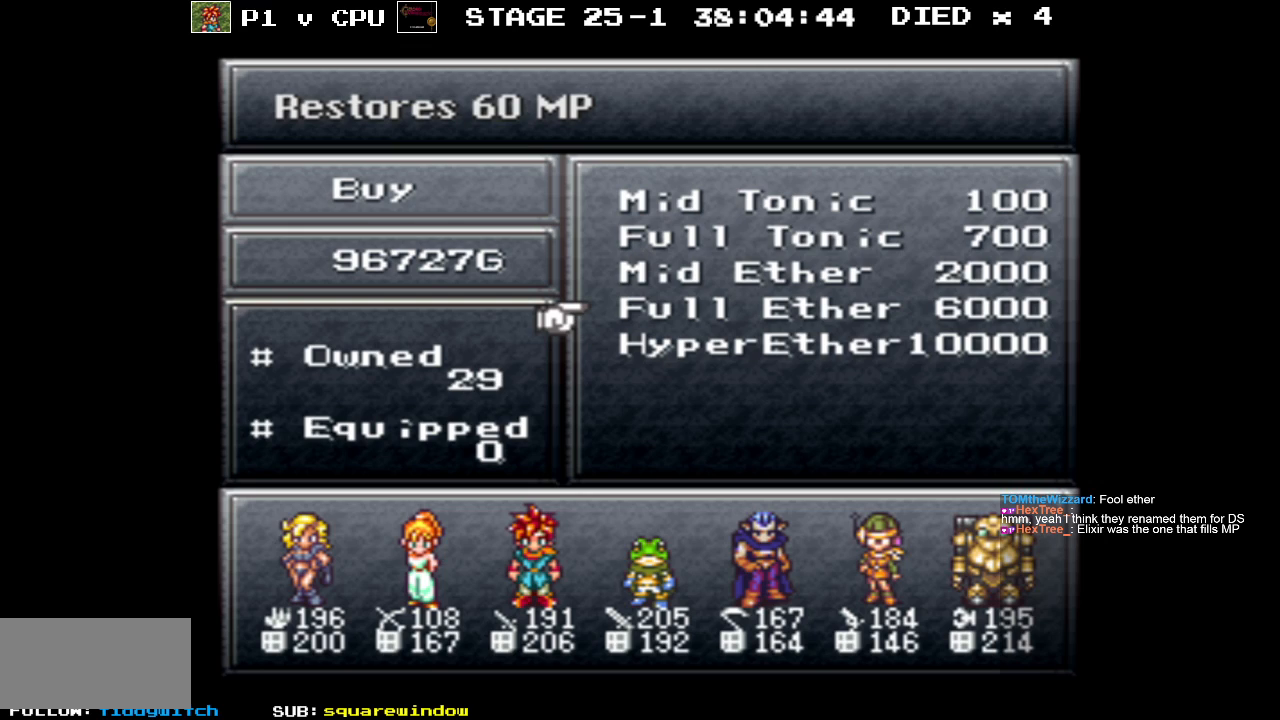
{"buttons": [], "events": []}
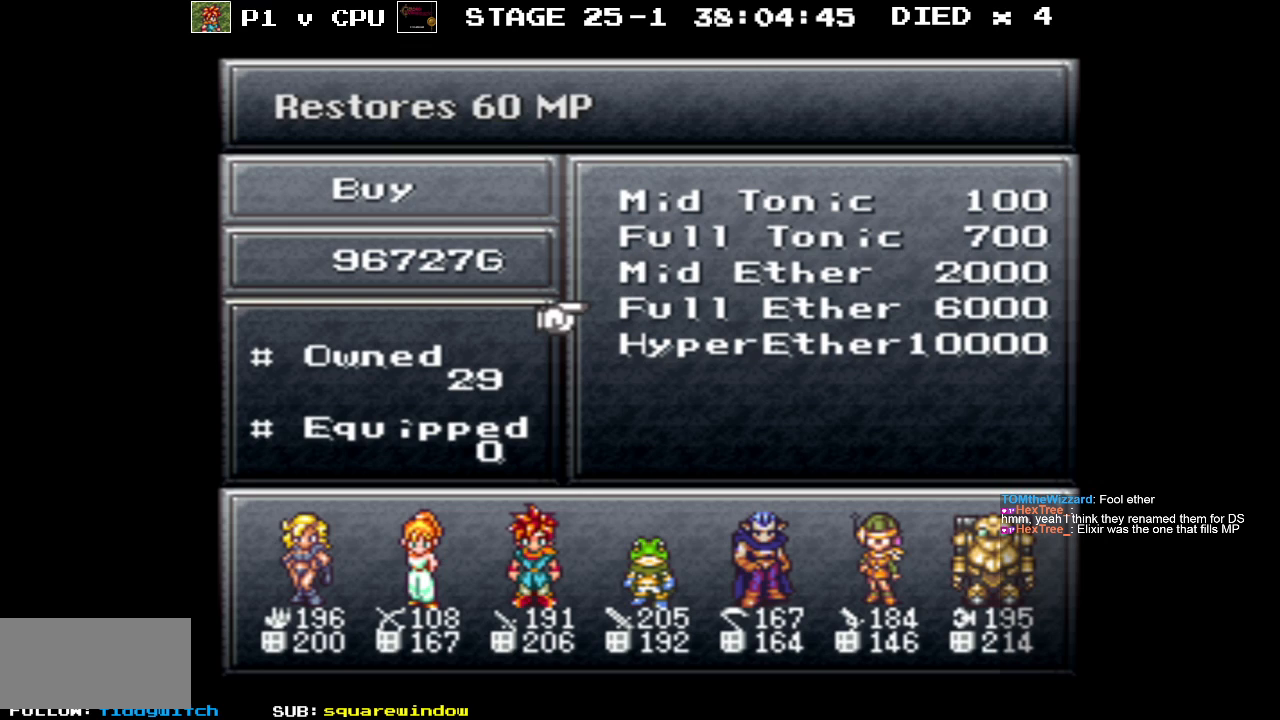
{"buttons": [], "events": []}
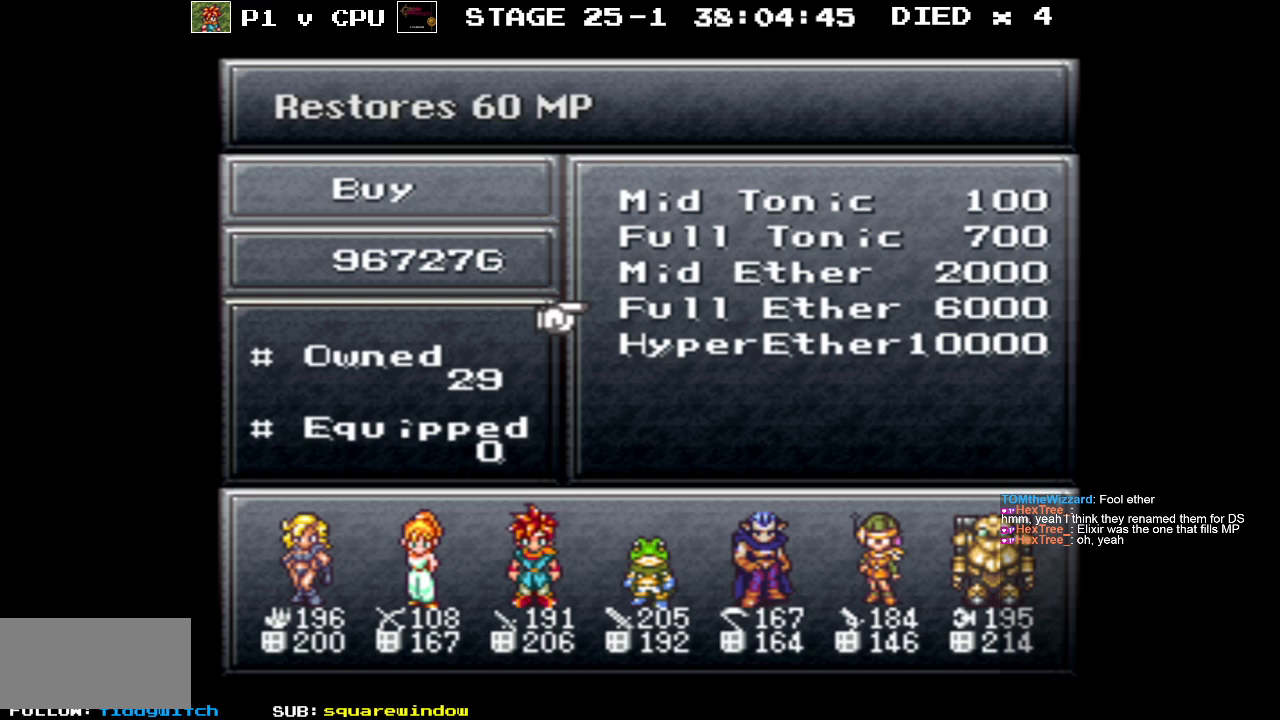
{"buttons": [], "events": []}
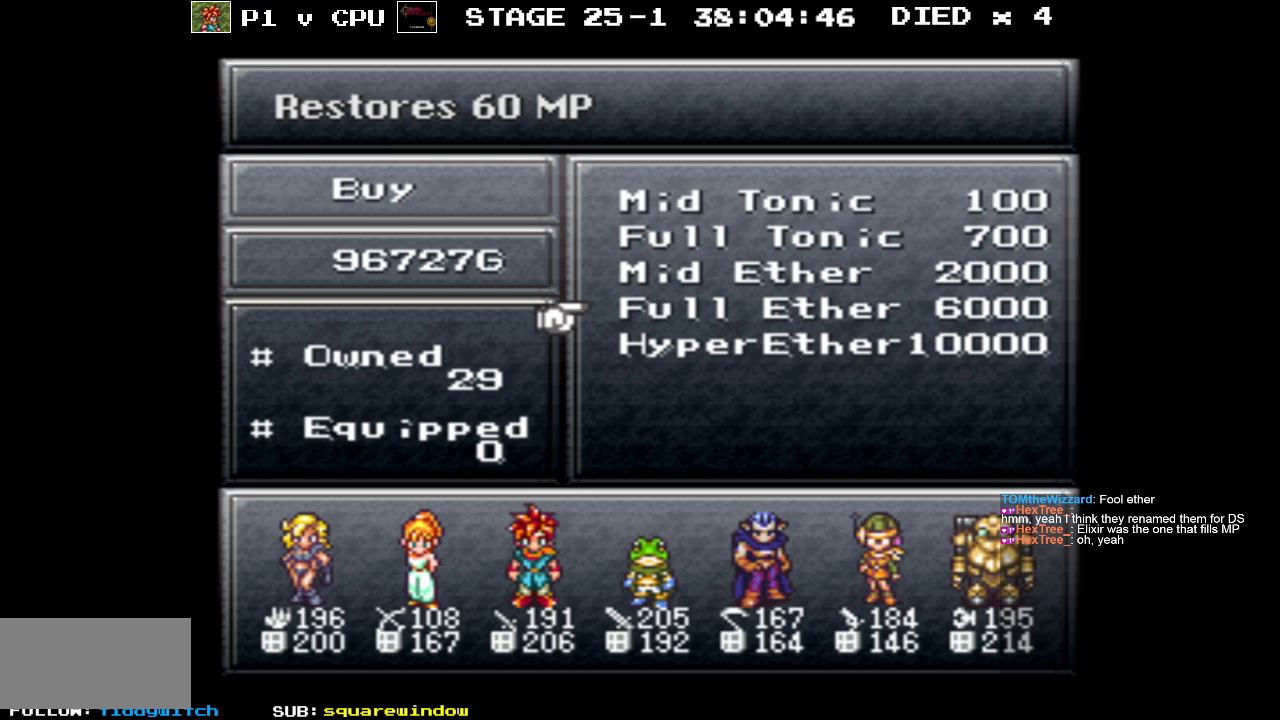
{"buttons": [], "events": []}
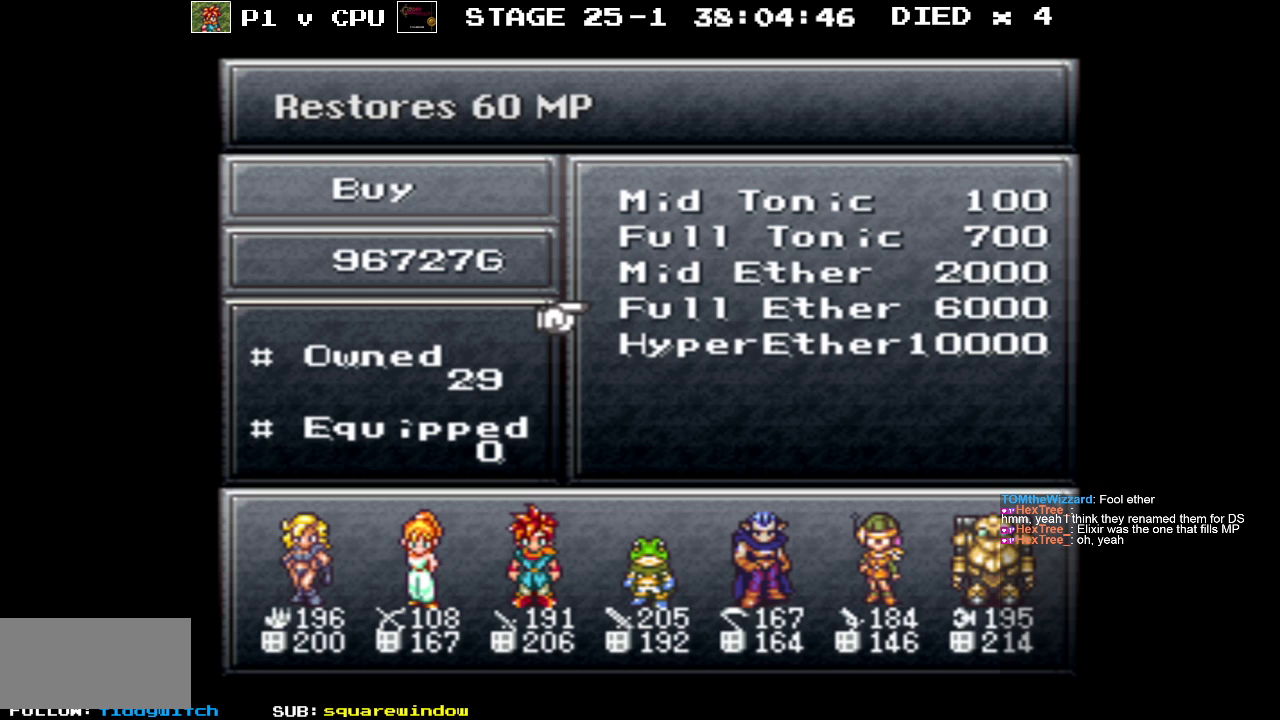
{"buttons": [], "events": []}
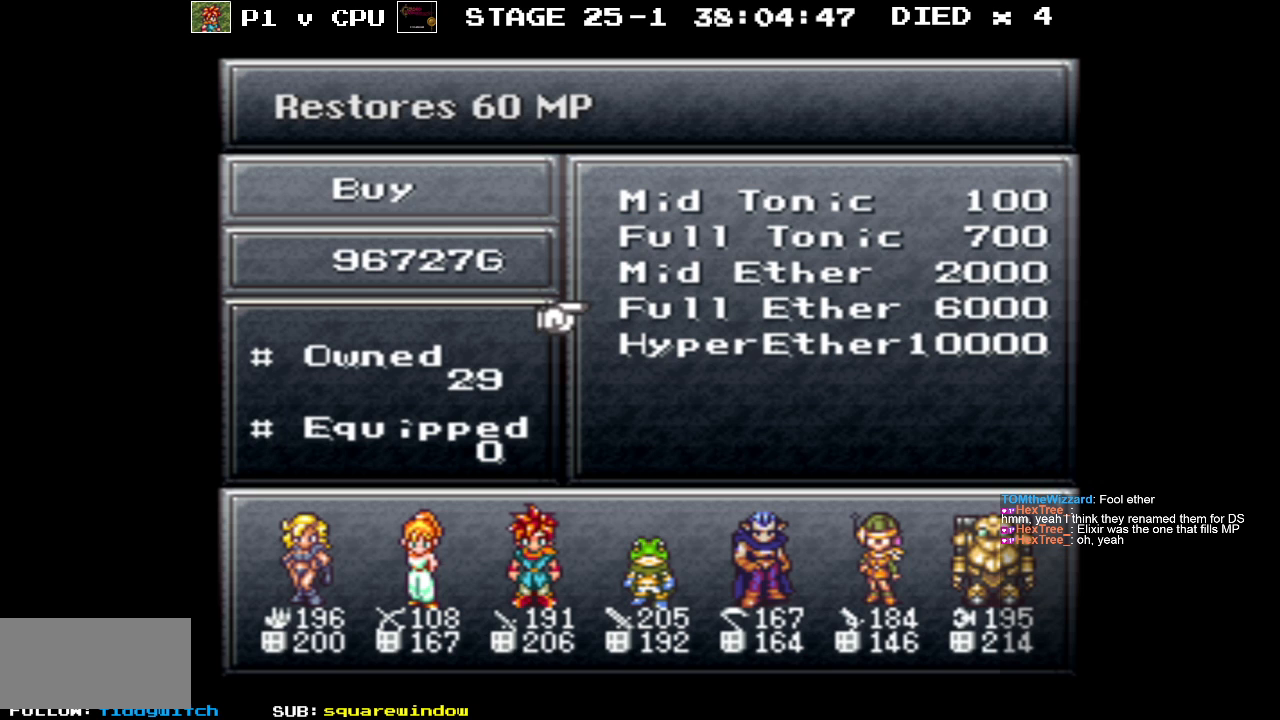
{"buttons": [], "events": []}
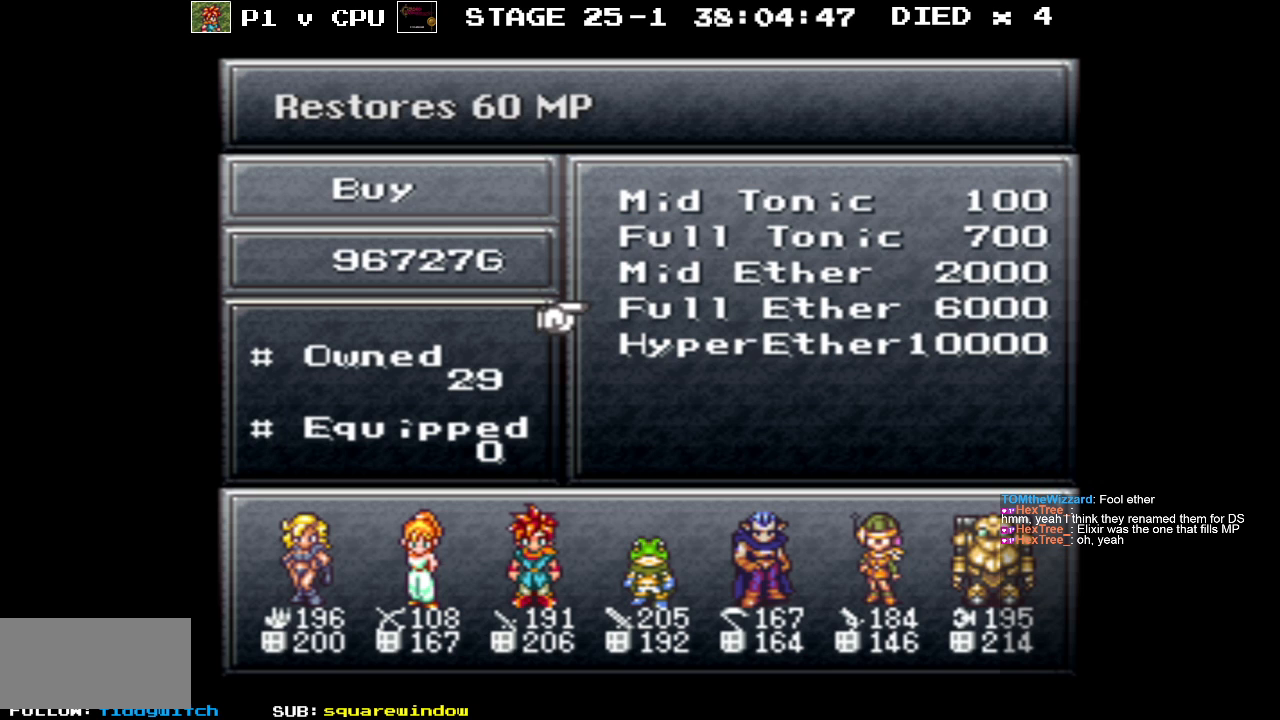
{"buttons": [], "events": []}
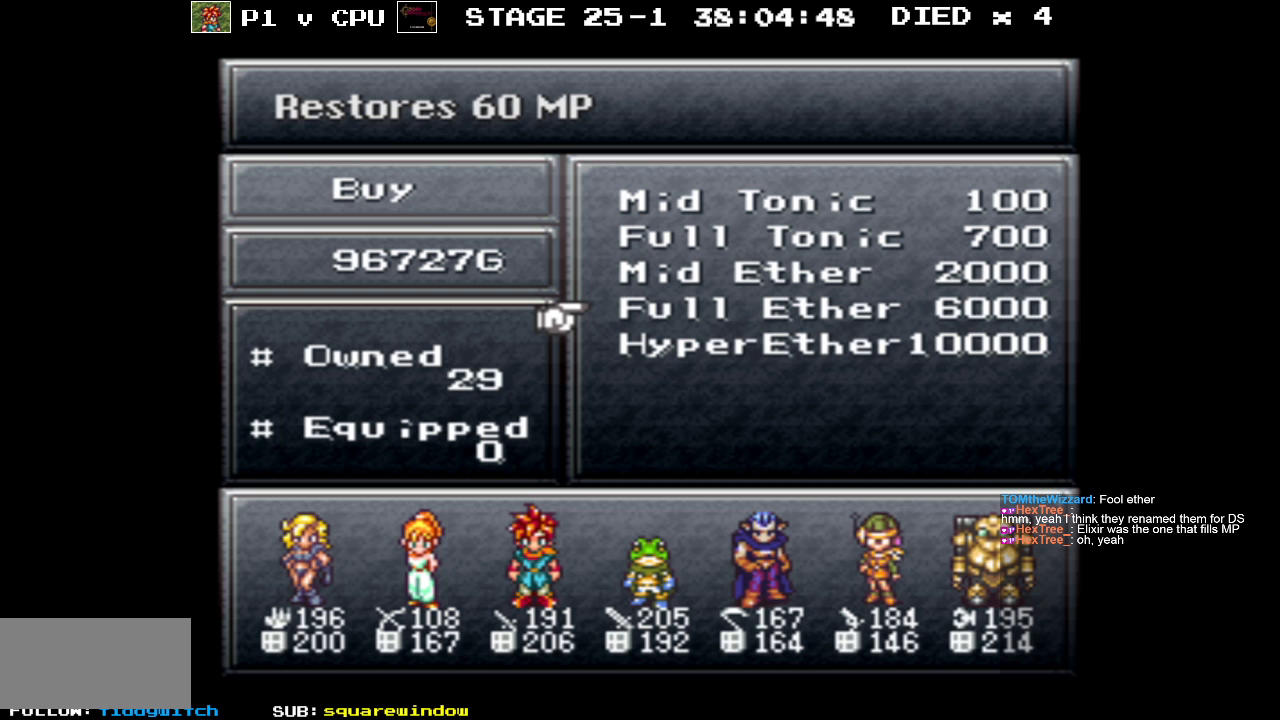
{"buttons": [], "events": []}
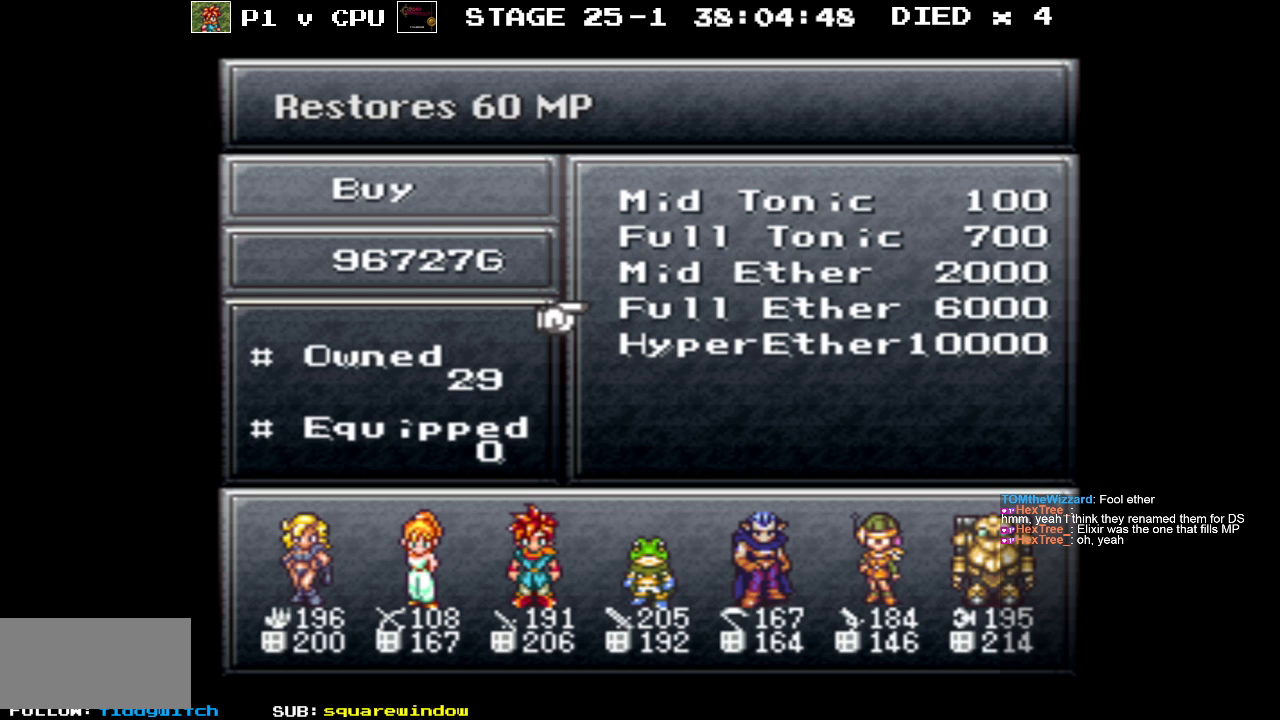
{"buttons": [], "events": []}
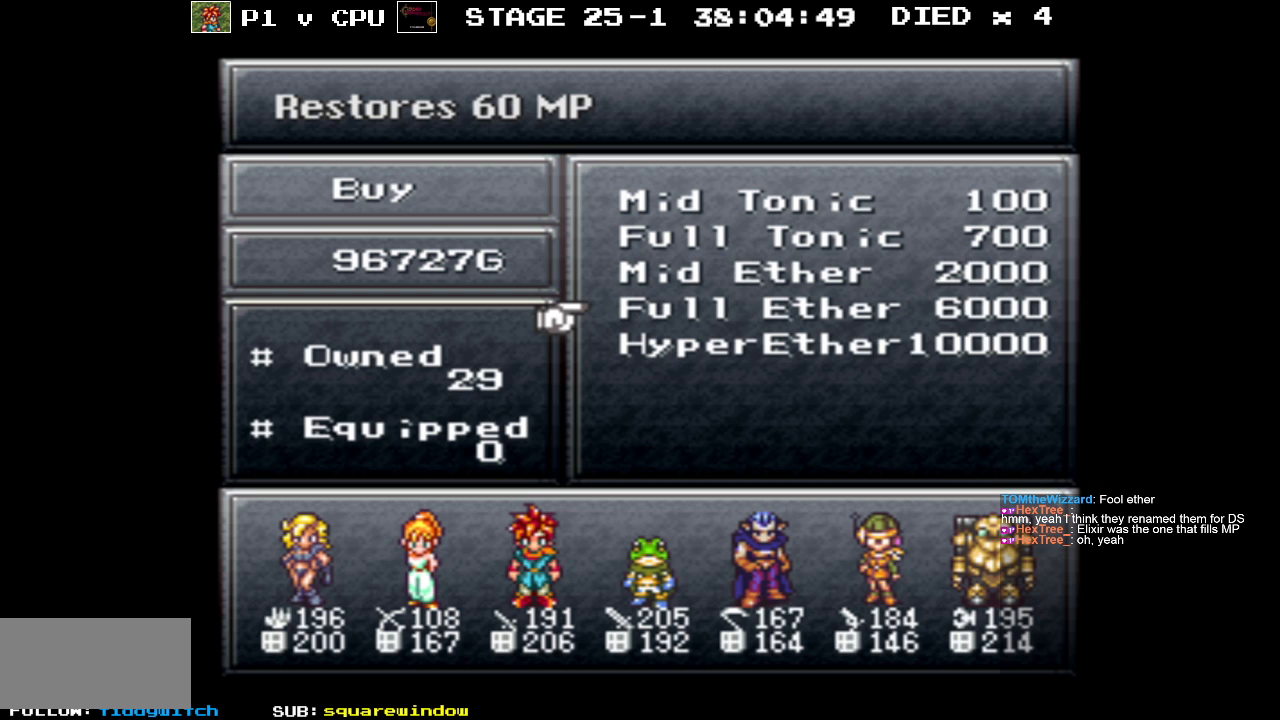
{"buttons": [], "events": [[50, "DPAD_DOWN", "down"], [133, "DPAD_DOWN", "up"]]}
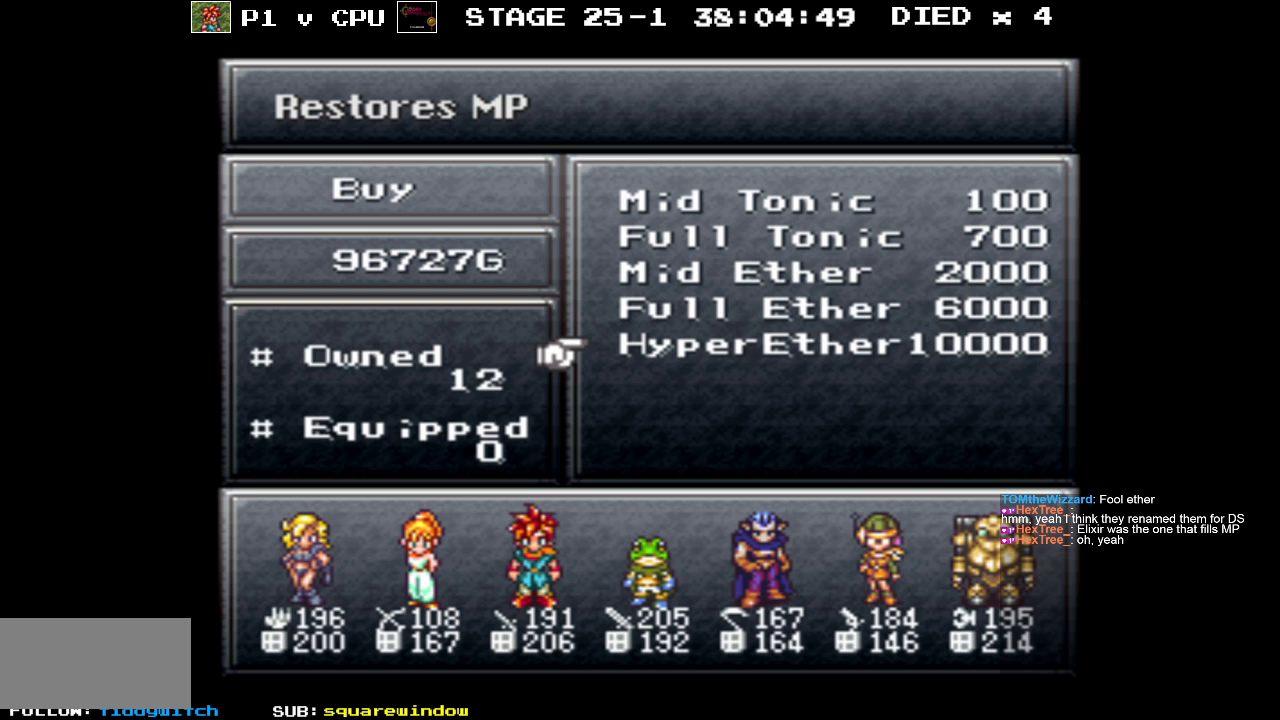
{"buttons": ["B"], "events": [[267, "B", "down"], [367, "B", "up"], [433, "B", "down"]]}
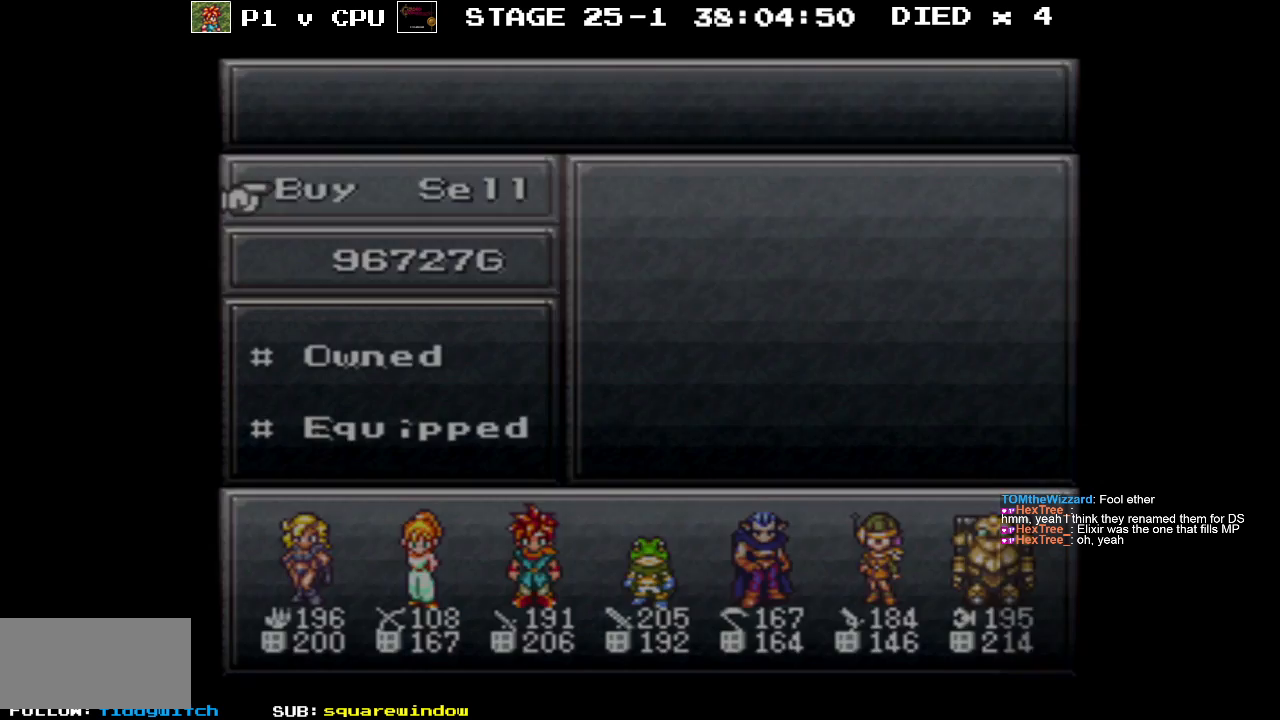
{"buttons": [], "events": [[17, "B", "up"]]}
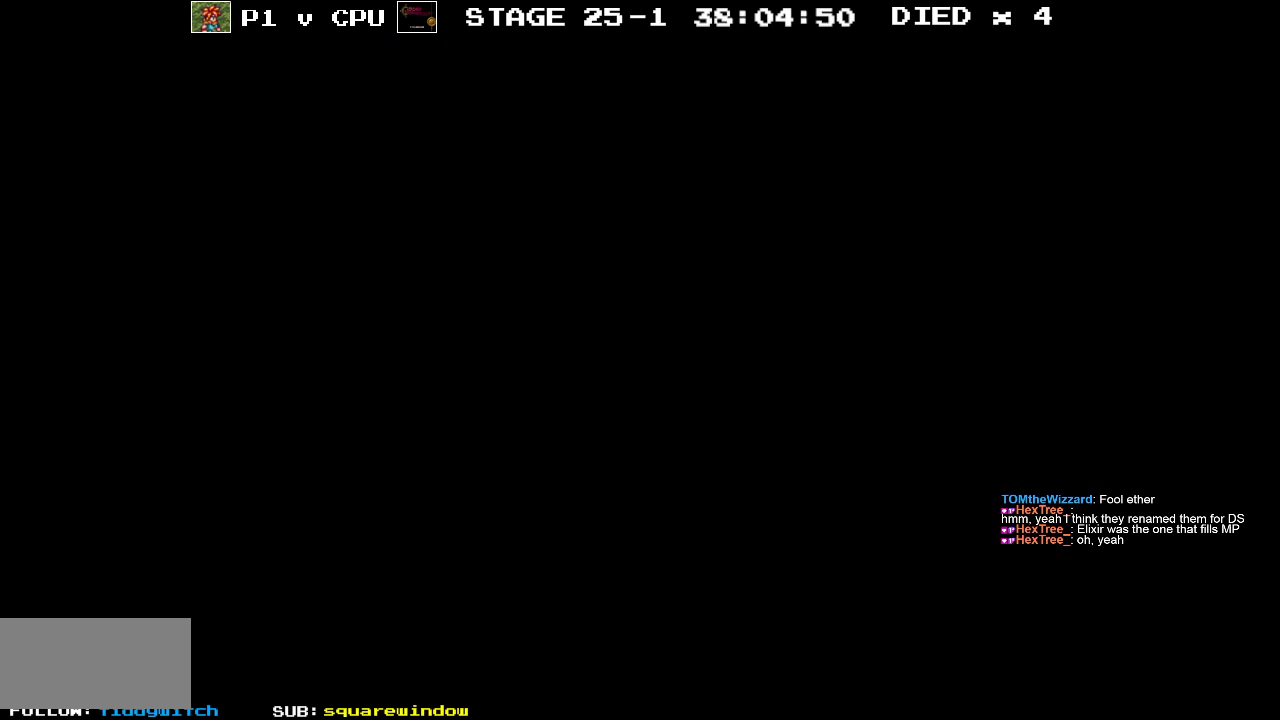
{"buttons": ["X"], "events": [[483, "X", "down"]]}
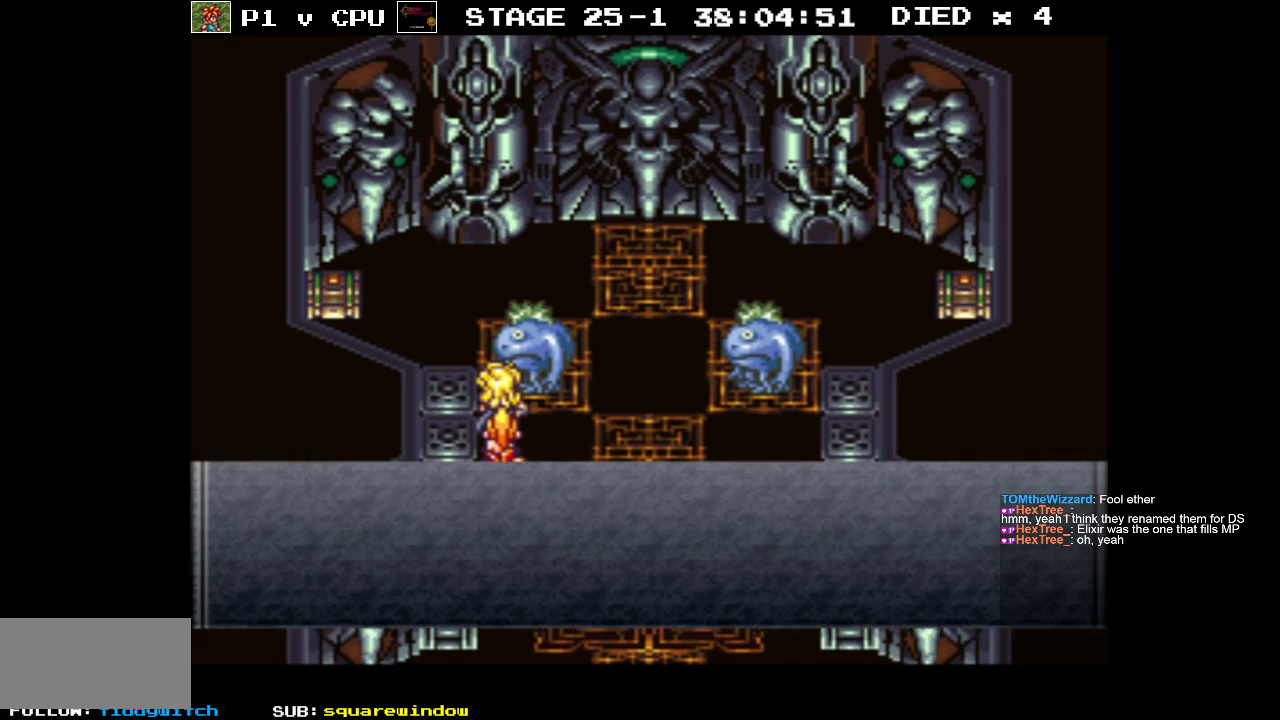
{"buttons": [], "events": [[67, "X", "up"]]}
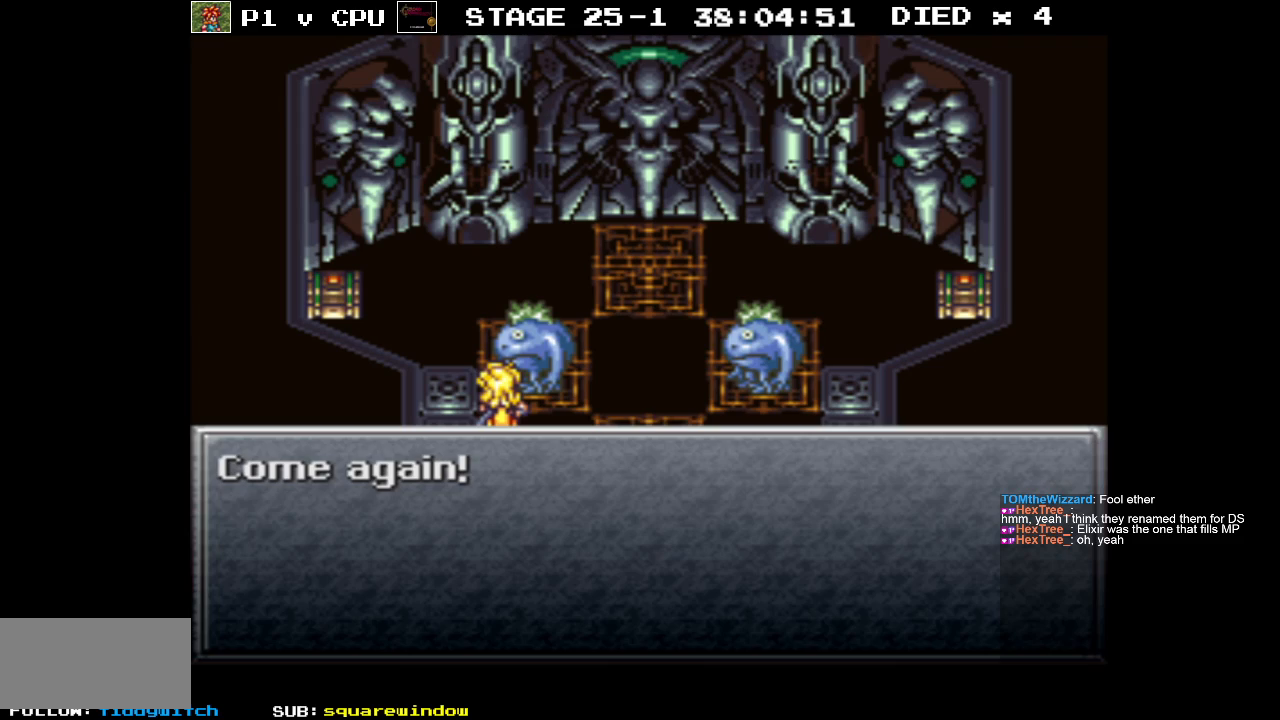
{"buttons": ["X"], "events": [[83, "A", "down"], [167, "A", "up"], [400, "X", "down"]]}
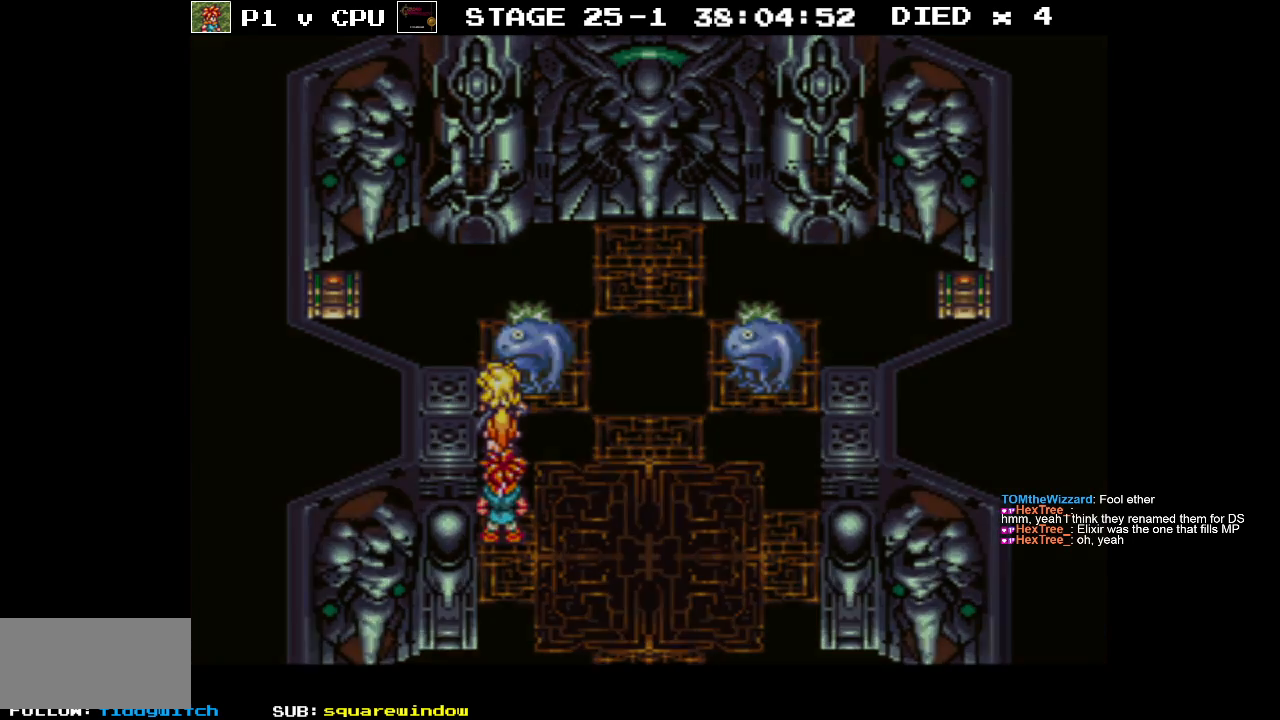
{"buttons": [], "events": [[33, "X", "up"]]}
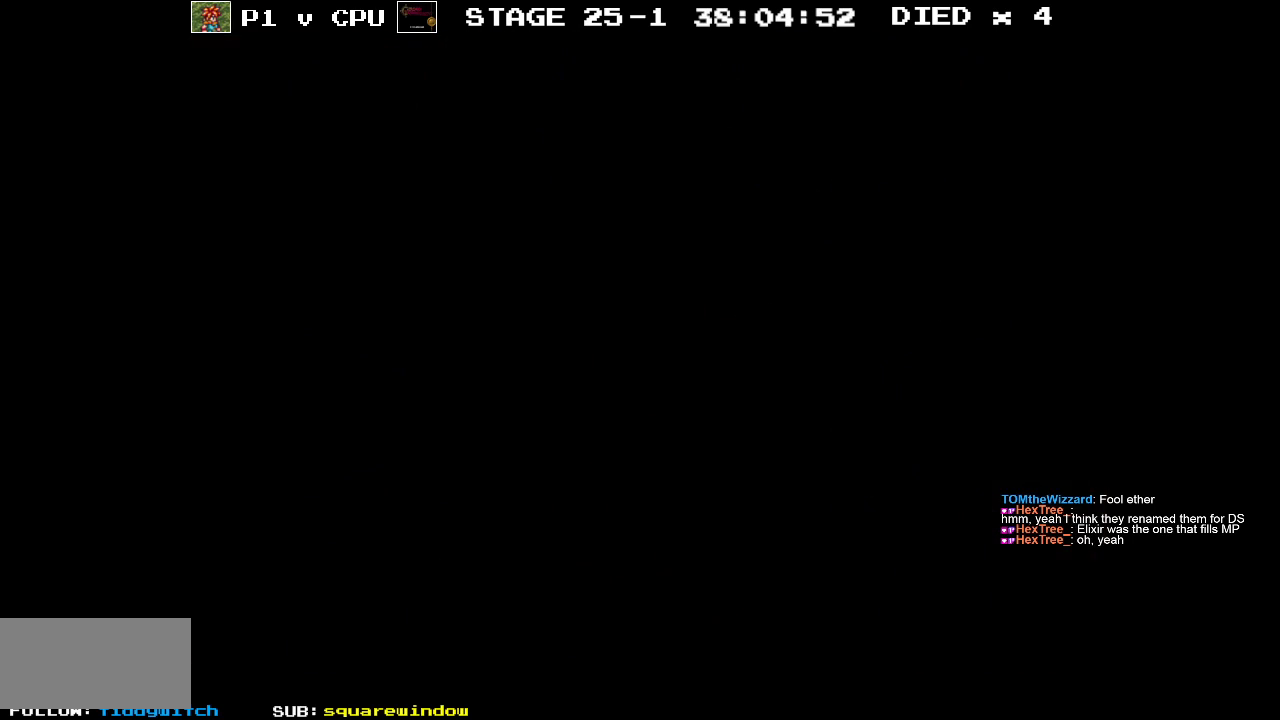
{"buttons": [], "events": []}
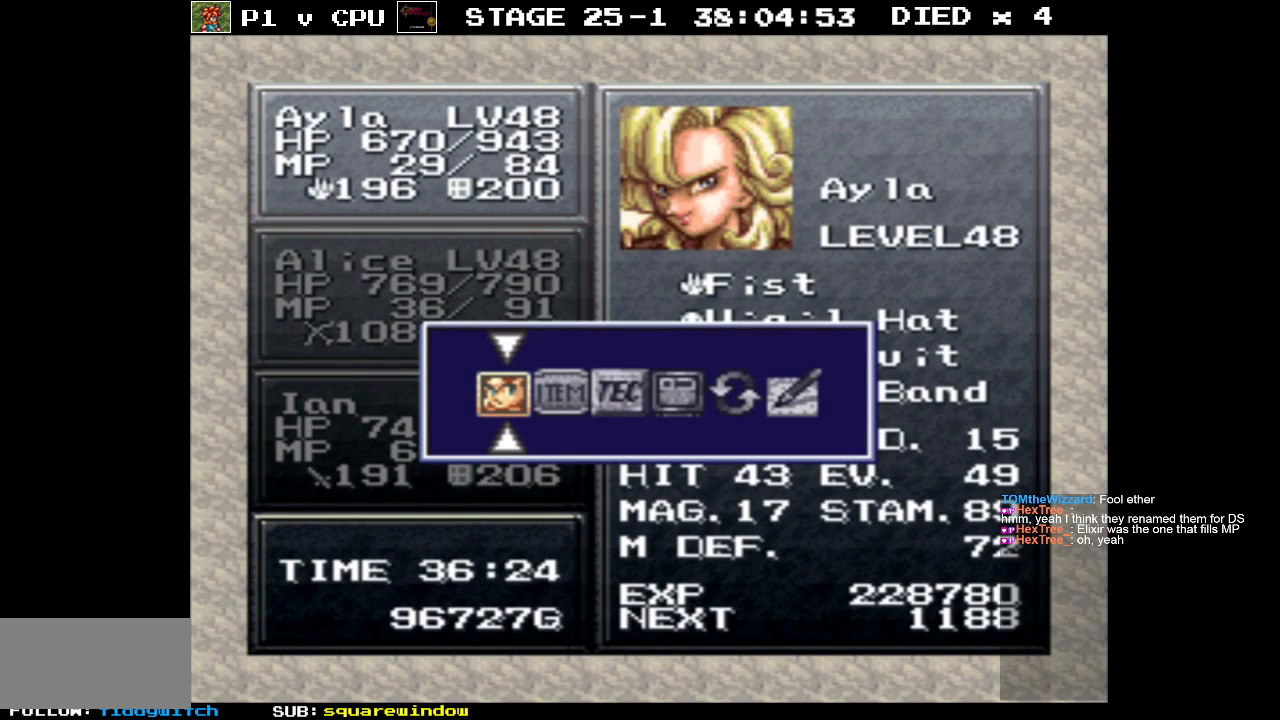
{"buttons": [], "events": []}
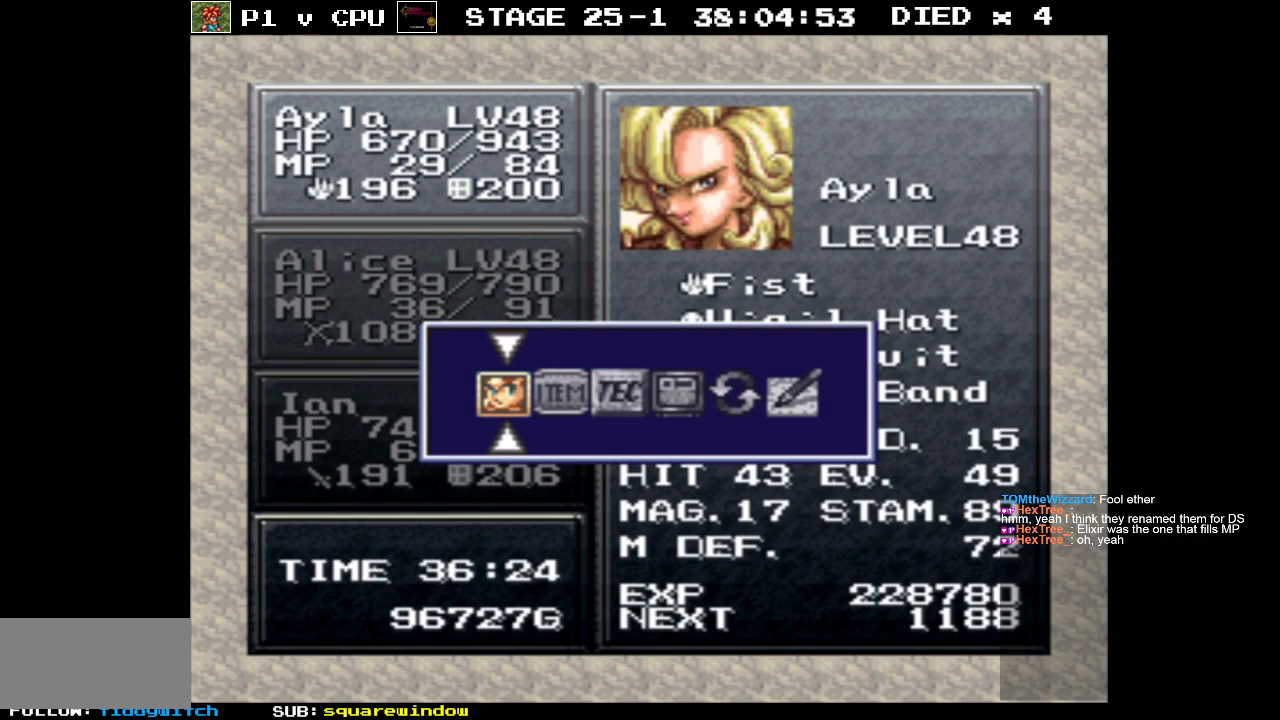
{"buttons": [], "events": [[150, "B", "down"], [250, "B", "up"]]}
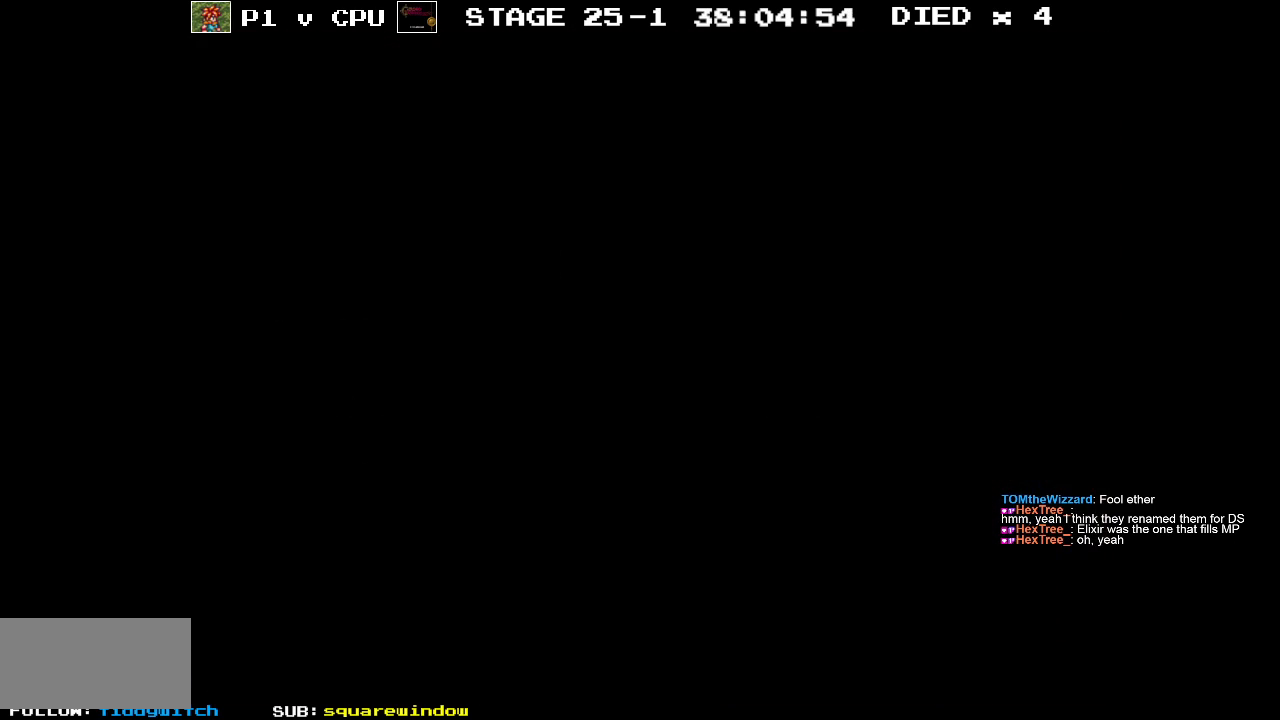
{"buttons": ["DPAD_DOWN"], "events": [[183, "DPAD_DOWN", "down"]]}
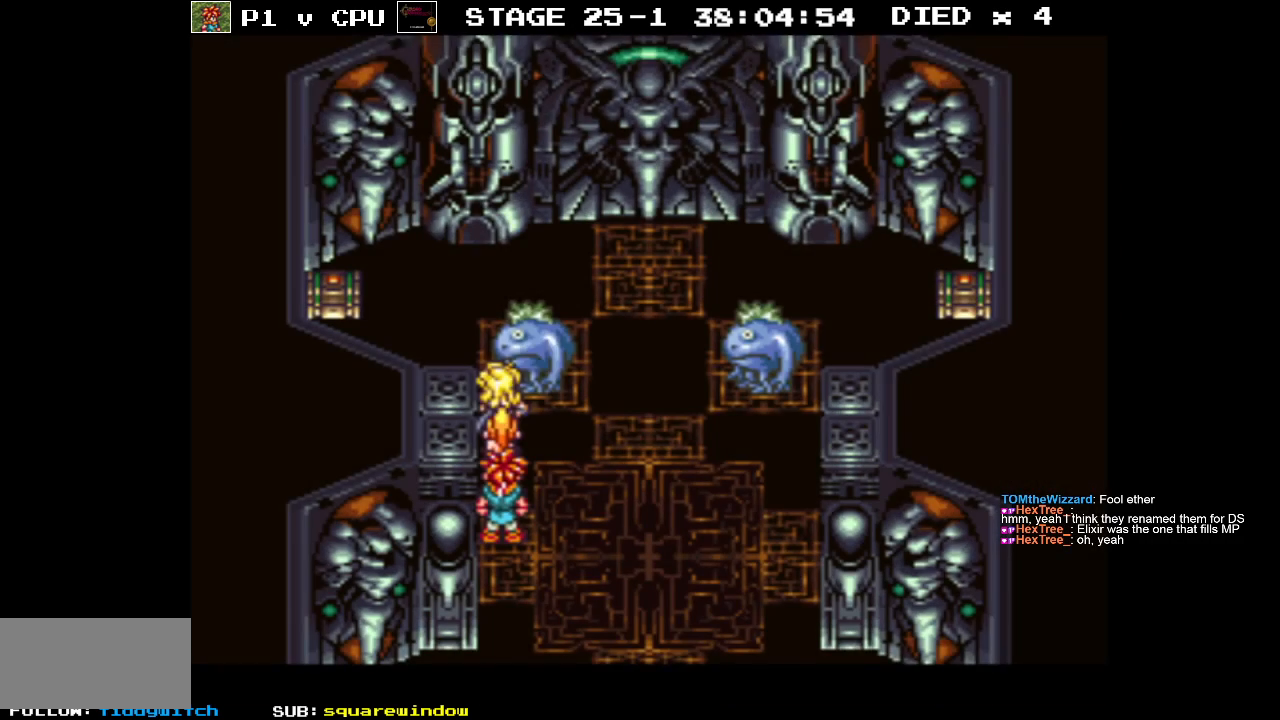
{"buttons": ["B", "DPAD_DOWN"], "events": [[250, "DPAD_RIGHT", "down"], [267, "B", "down"], [483, "DPAD_RIGHT", "up"]]}
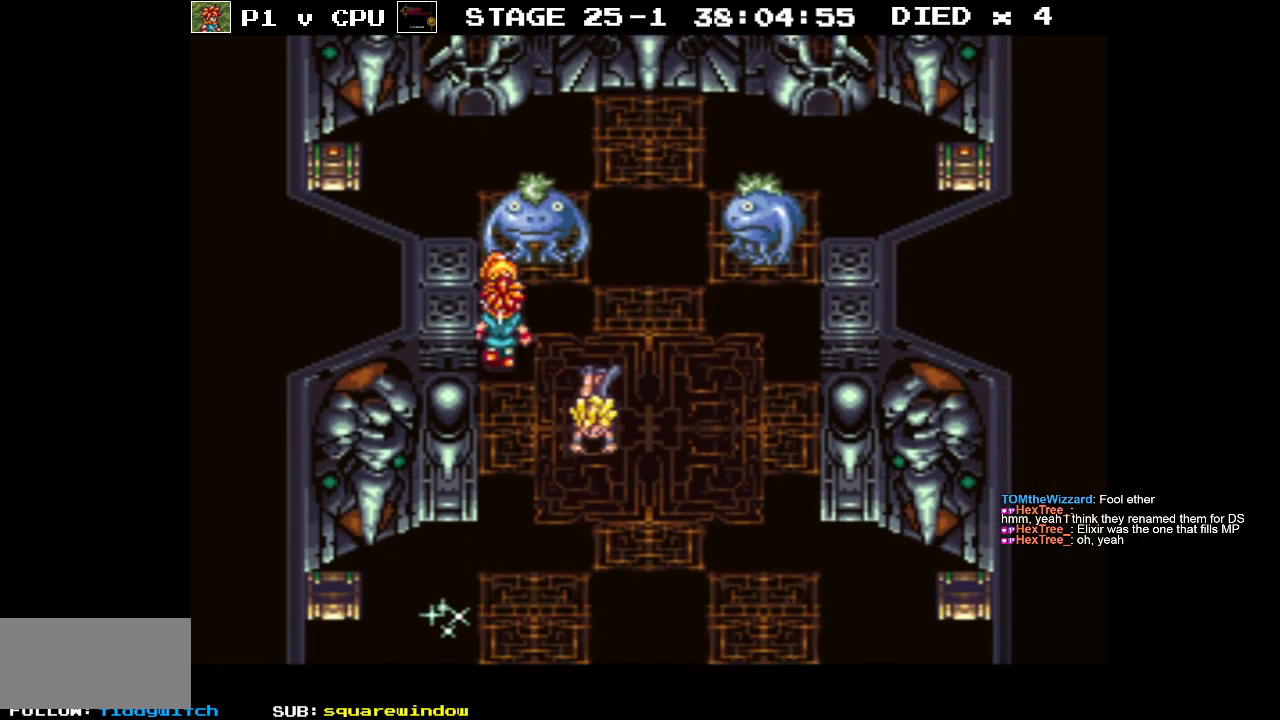
{"buttons": ["DPAD_DOWN", "DPAD_LEFT"], "events": [[233, "DPAD_LEFT", "down"], [400, "B", "up"]]}